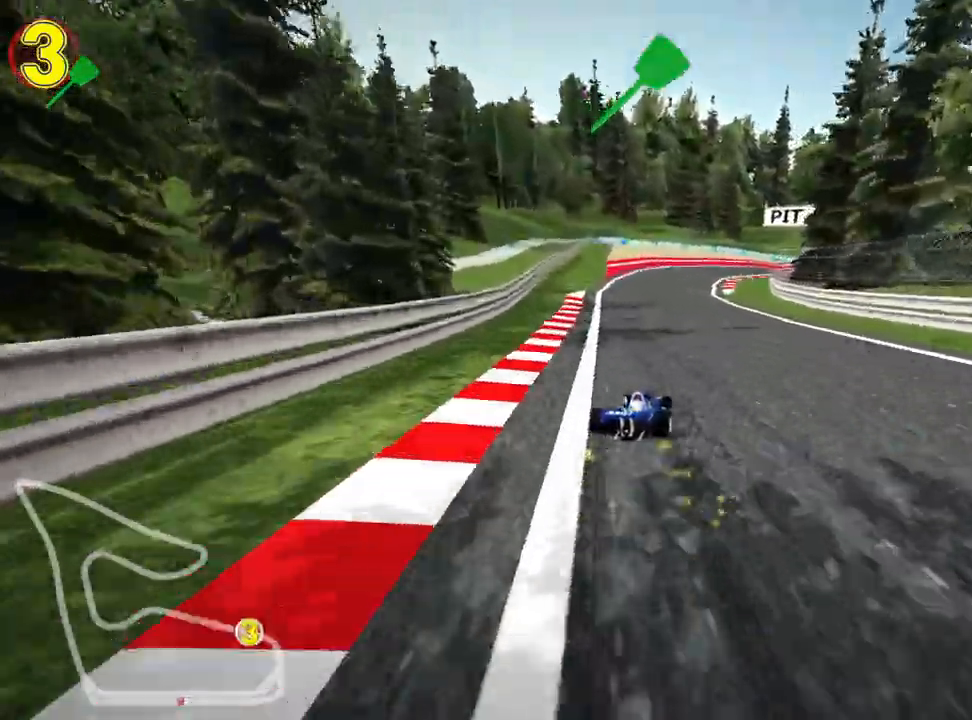
Gameplay with keyboard; each line is a JSON object with the keys held at the frame after it. "events" lists presses ("down") and releases ("up") of "down", "fire", "flag", "left", "look", "nitro", "right", "skid" and "up" between this image and that frame as [ms after this image, input, new state], when the widget could be followed in between. No other keys are recorded. Mouse input is not recorded. Key names are as the overlay labels them; some are game actions (e.g. jump) rather than physical keys.
{"keys": ["skid", "up"], "events": [[17, "nitro", "down"], [150, "left", "up"], [167, "nitro", "up"]]}
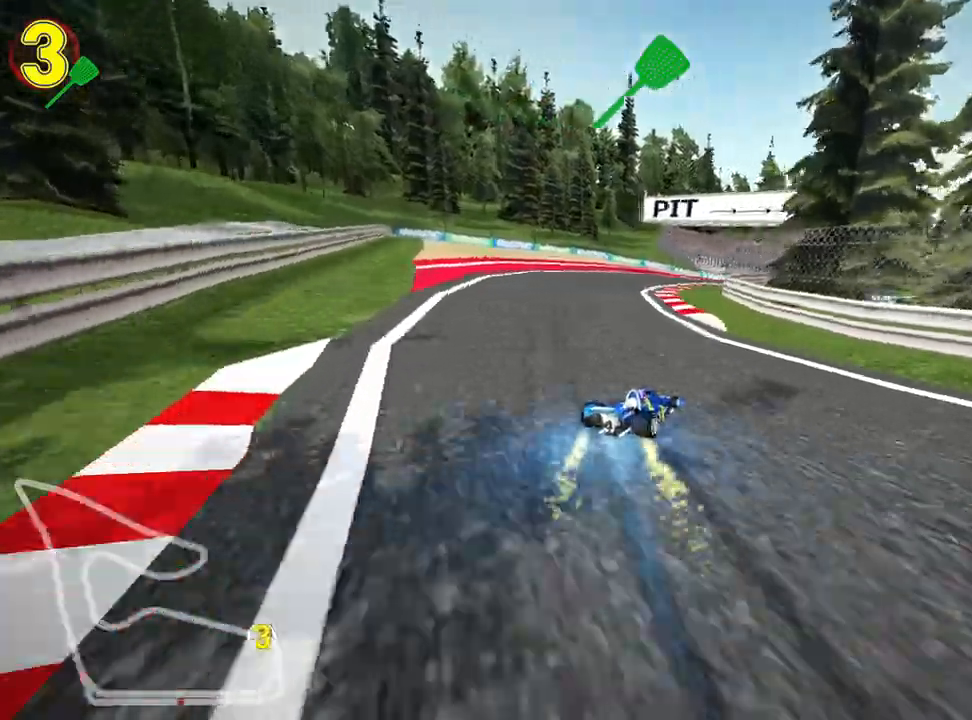
{"keys": ["right", "skid", "up"], "events": [[17, "left", "down"], [117, "left", "up"], [183, "right", "down"]]}
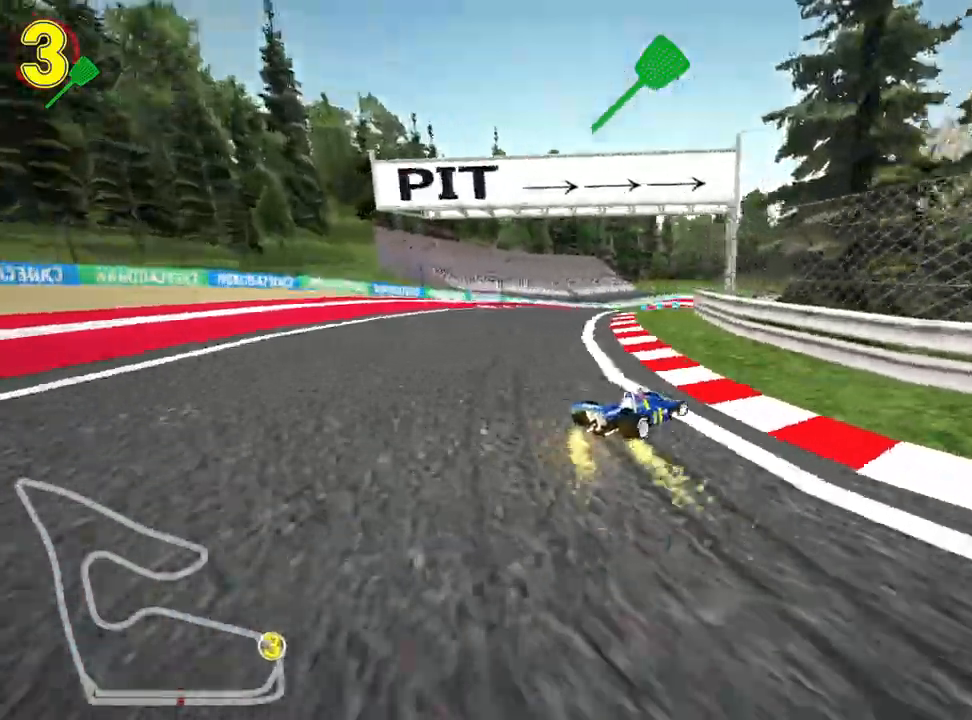
{"keys": ["left", "skid", "up"], "events": [[50, "left", "down"], [150, "right", "up"]]}
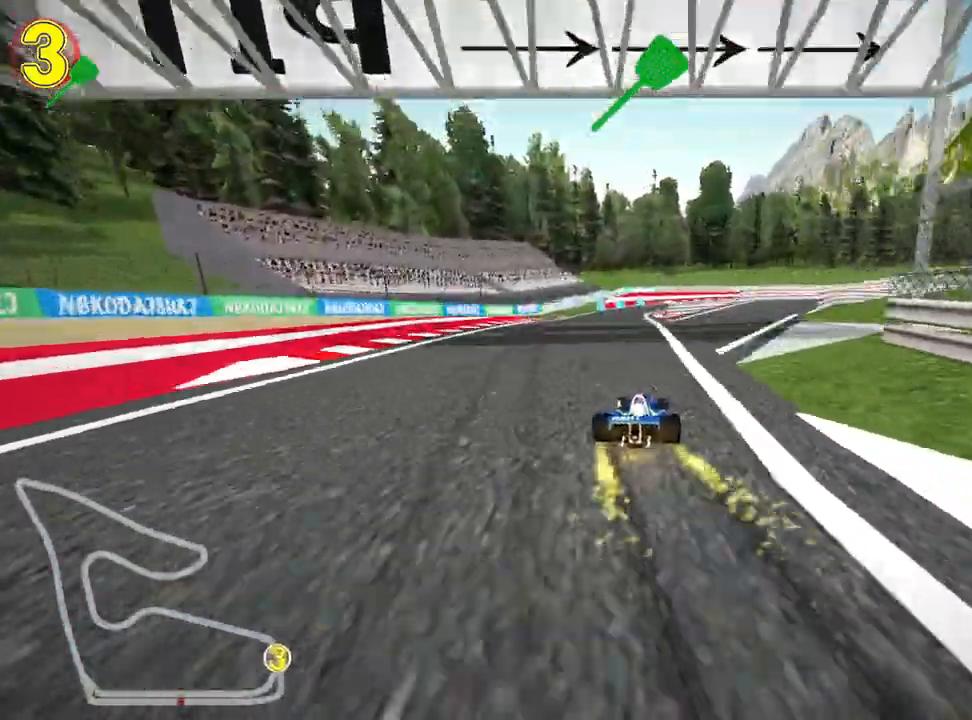
{"keys": ["left", "skid", "up"], "events": [[283, "nitro", "down"], [483, "nitro", "up"]]}
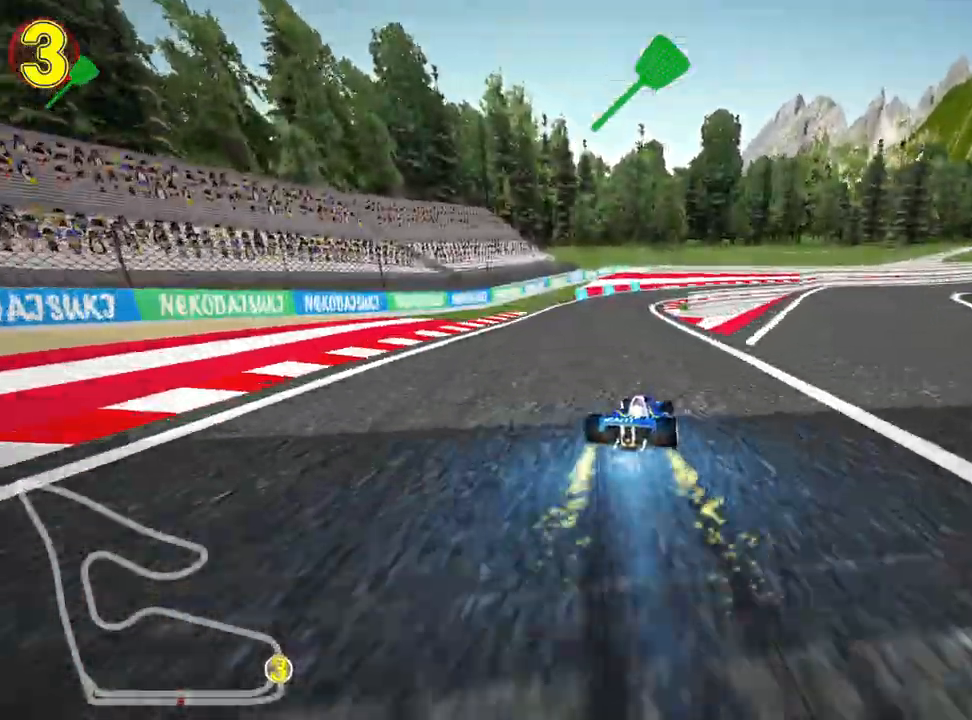
{"keys": ["skid", "up"], "events": [[500, "left", "up"]]}
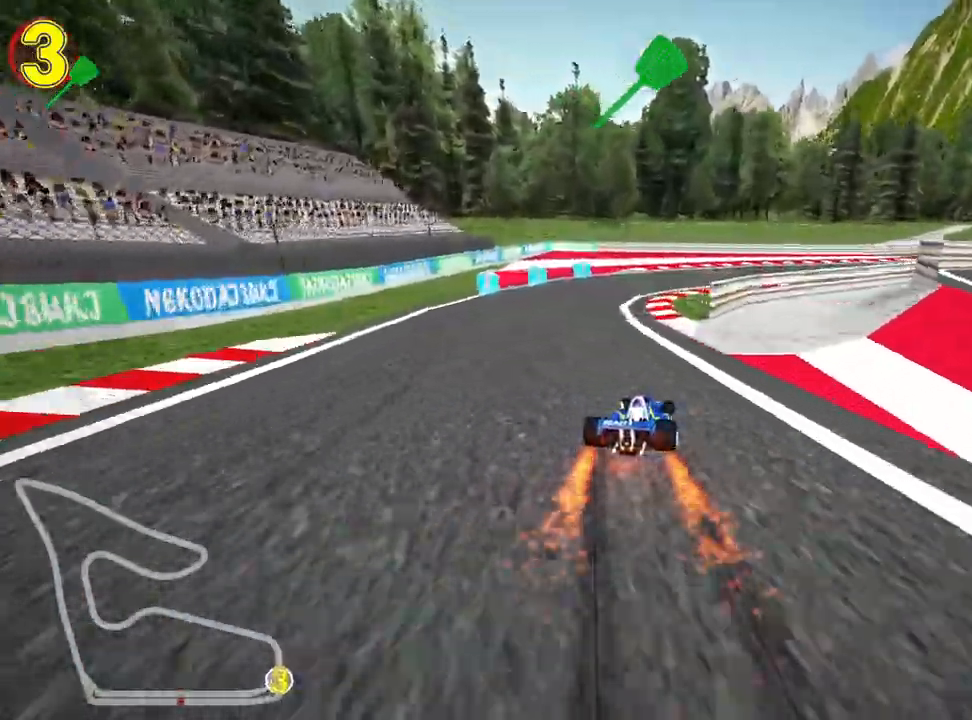
{"keys": ["right", "skid", "up"], "events": [[167, "right", "down"]]}
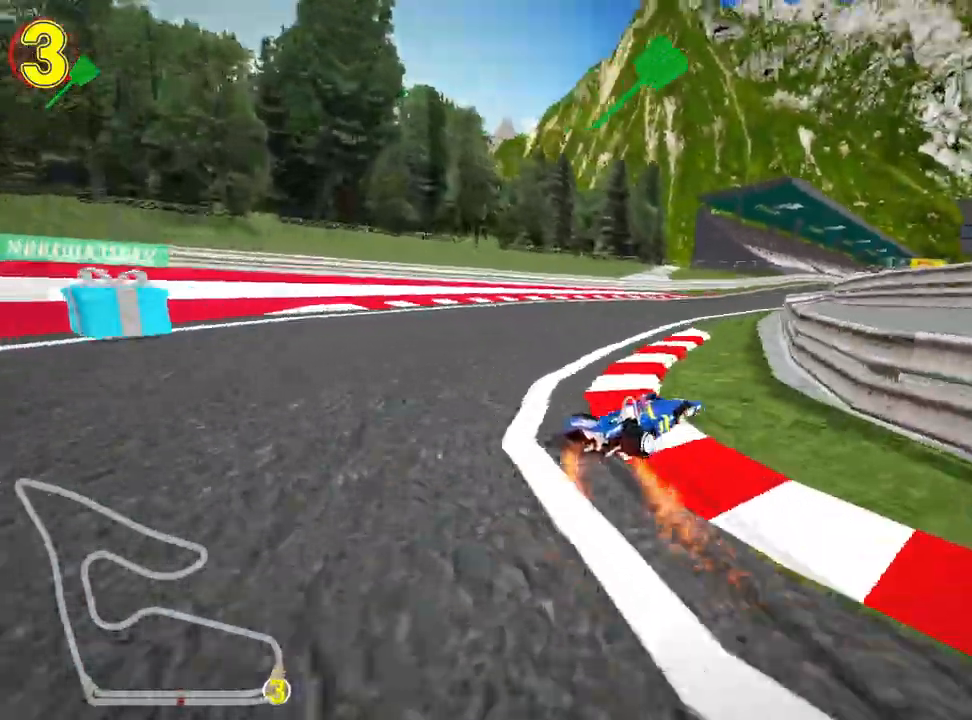
{"keys": ["left", "nitro", "right", "skid", "up"], "events": [[433, "left", "down"], [483, "nitro", "down"]]}
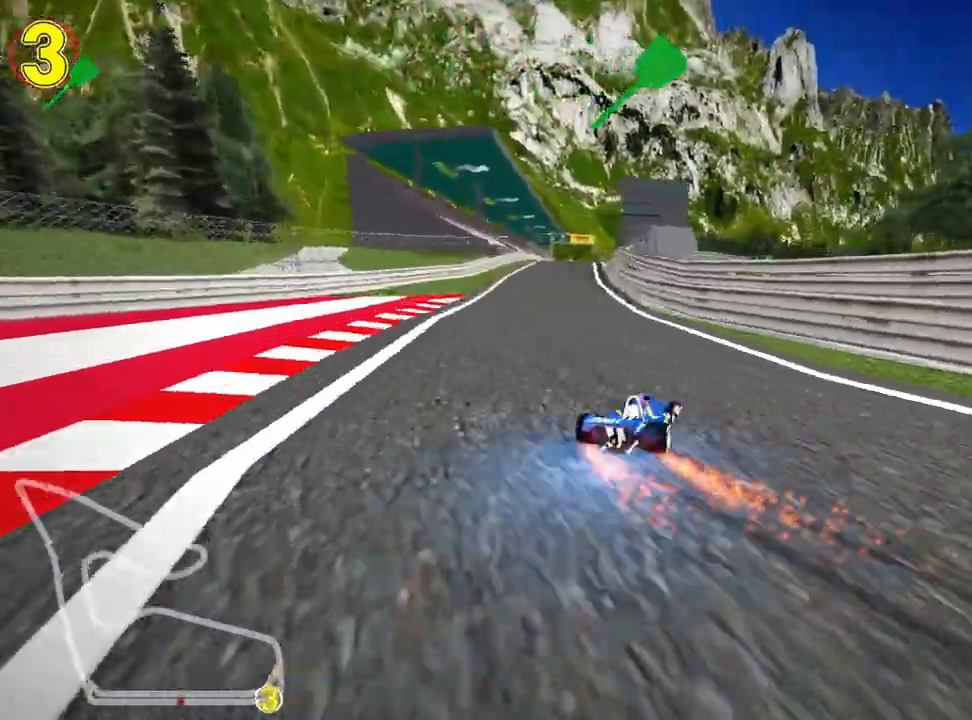
{"keys": ["left", "skid", "up"], "events": [[83, "right", "up"], [117, "nitro", "up"], [217, "left", "up"], [333, "left", "down"]]}
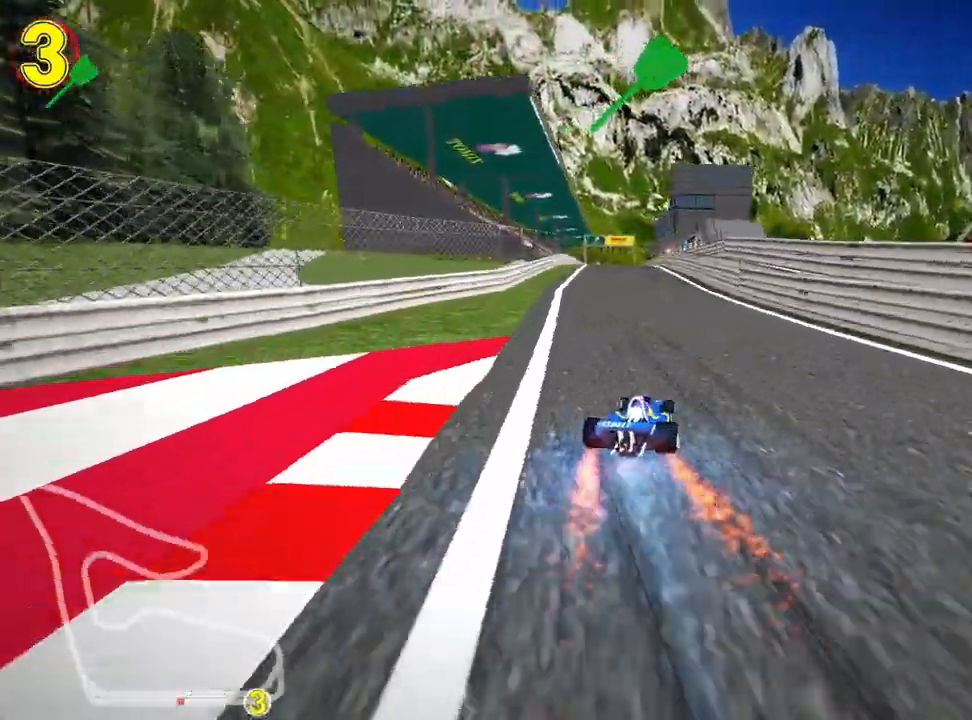
{"keys": ["left", "up"], "events": [[417, "skid", "up"]]}
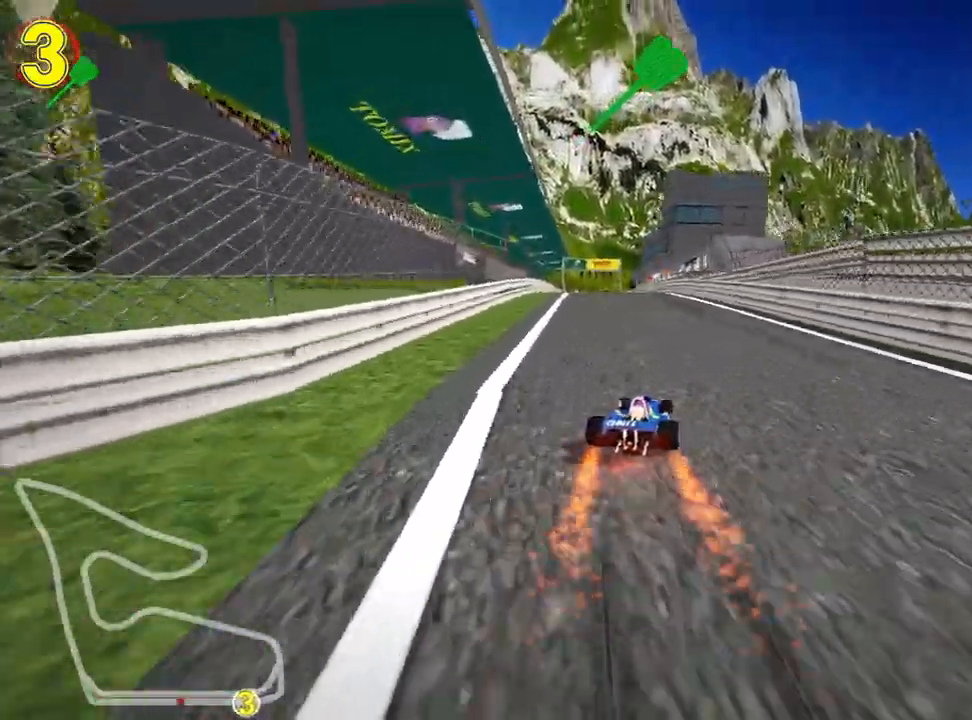
{"keys": ["nitro", "right", "up"], "events": [[17, "left", "up"], [333, "right", "down"], [417, "nitro", "down"]]}
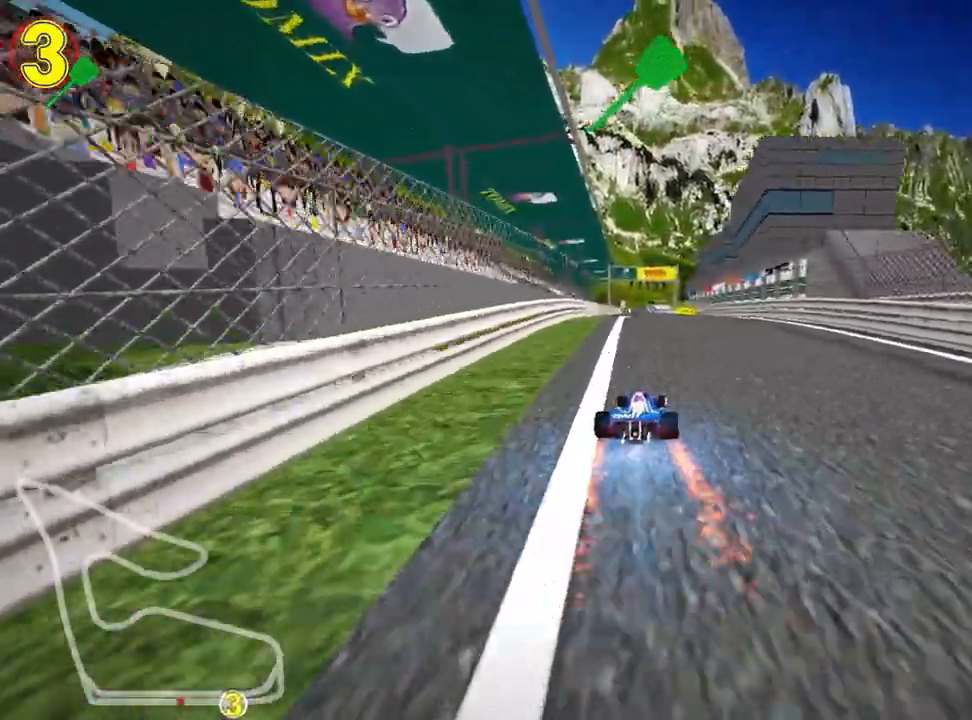
{"keys": ["right", "skid", "up"], "events": [[67, "nitro", "up"], [117, "right", "up"], [133, "left", "down"], [150, "skid", "down"], [350, "left", "up"], [367, "right", "down"]]}
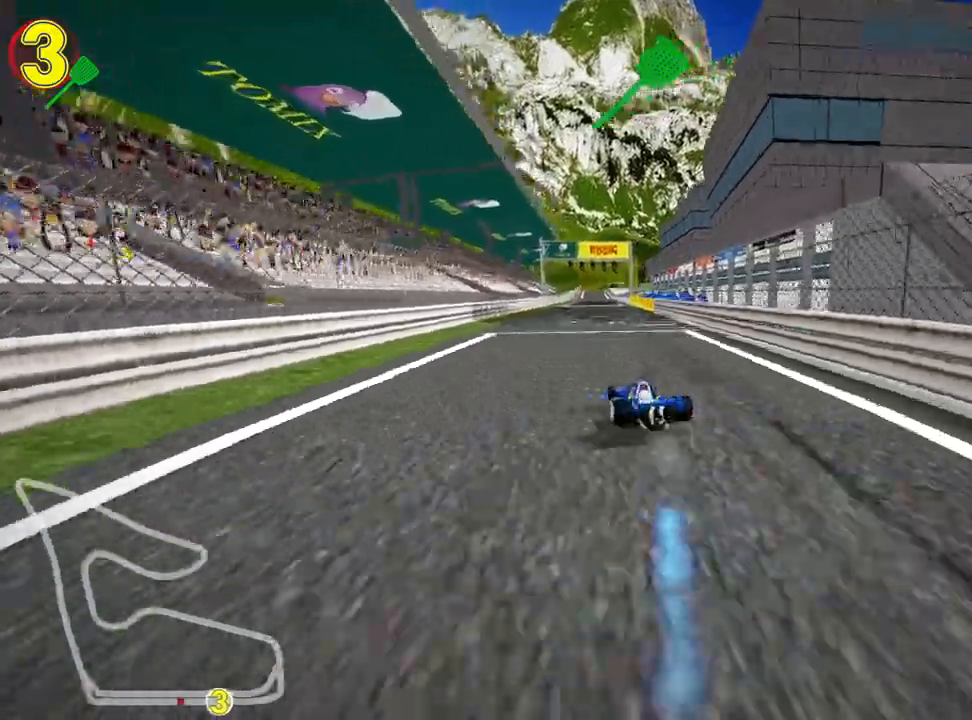
{"keys": ["right", "skid", "up"], "events": []}
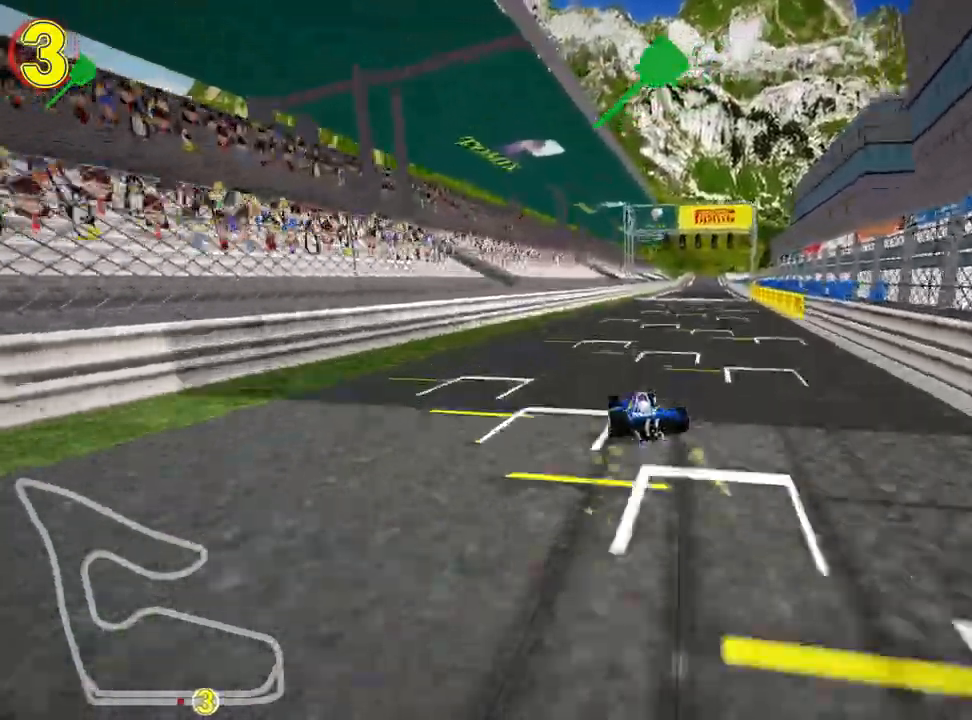
{"keys": ["nitro", "up"], "events": [[300, "skid", "up"], [317, "nitro", "down"], [500, "right", "up"]]}
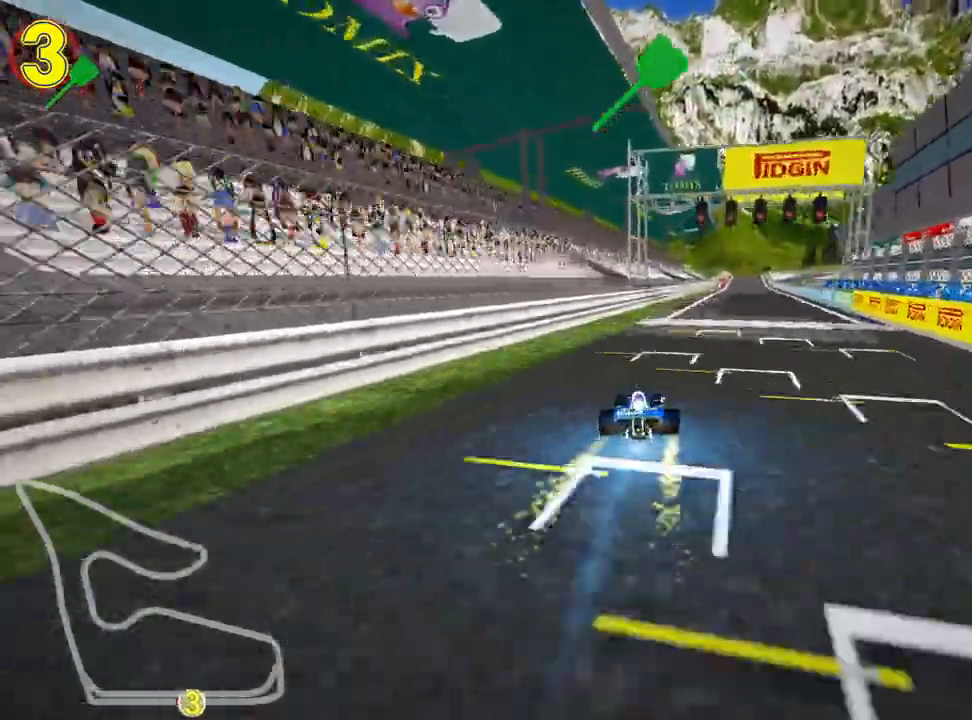
{"keys": ["up"], "events": [[83, "nitro", "up"]]}
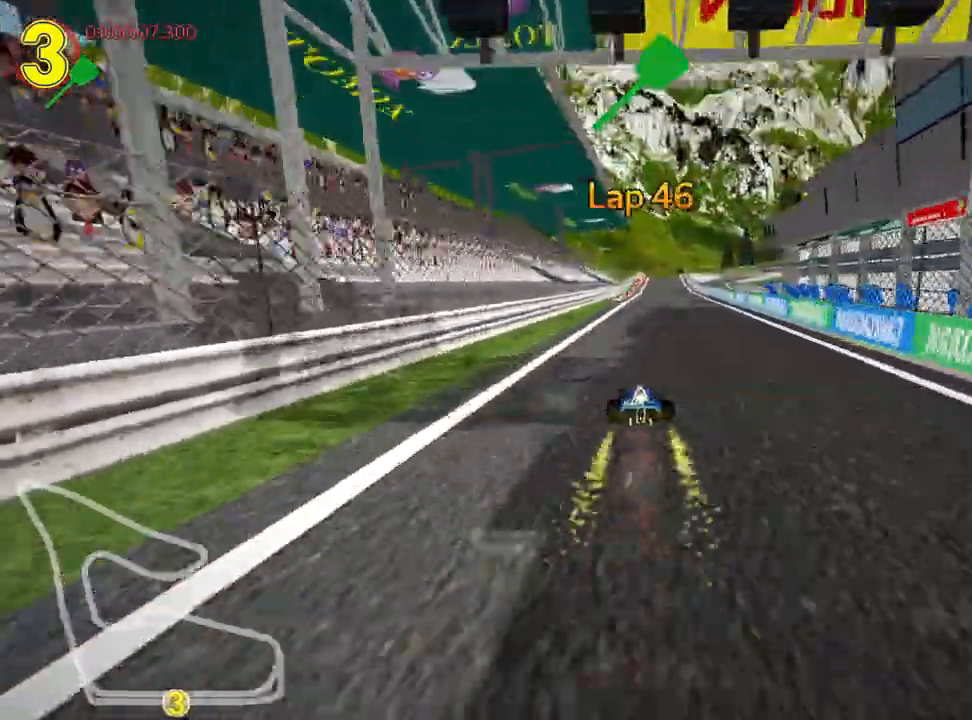
{"keys": ["up"], "events": [[133, "right", "down"], [300, "right", "up"]]}
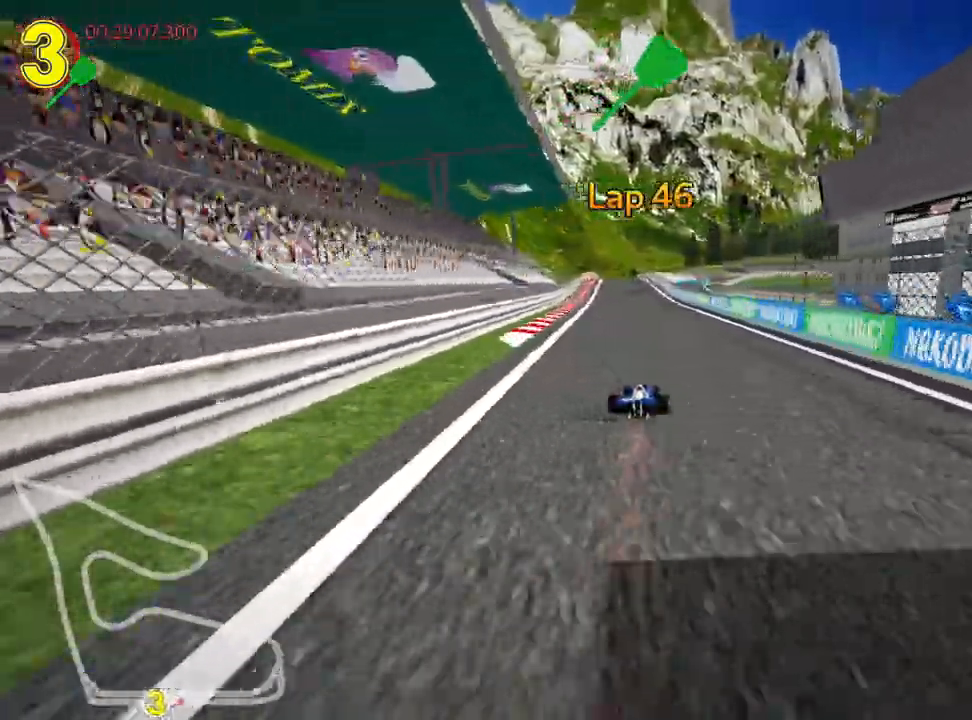
{"keys": ["left", "up"], "events": [[283, "left", "down"]]}
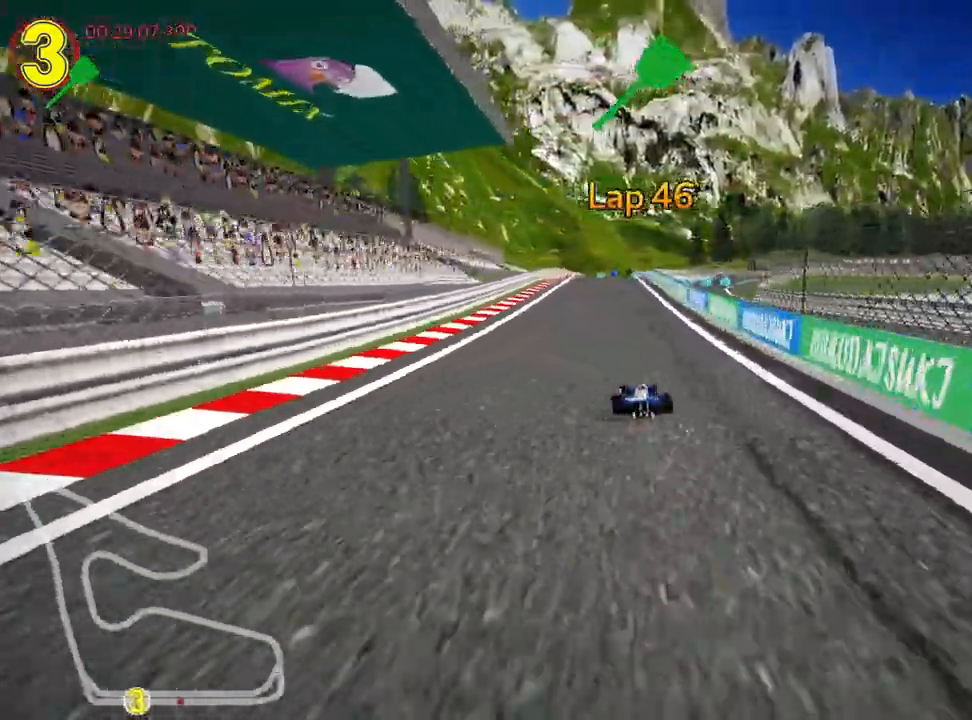
{"keys": ["left", "skid", "up"], "events": [[133, "left", "up"], [167, "skid", "down"], [200, "right", "down"], [267, "left", "down"], [350, "right", "up"]]}
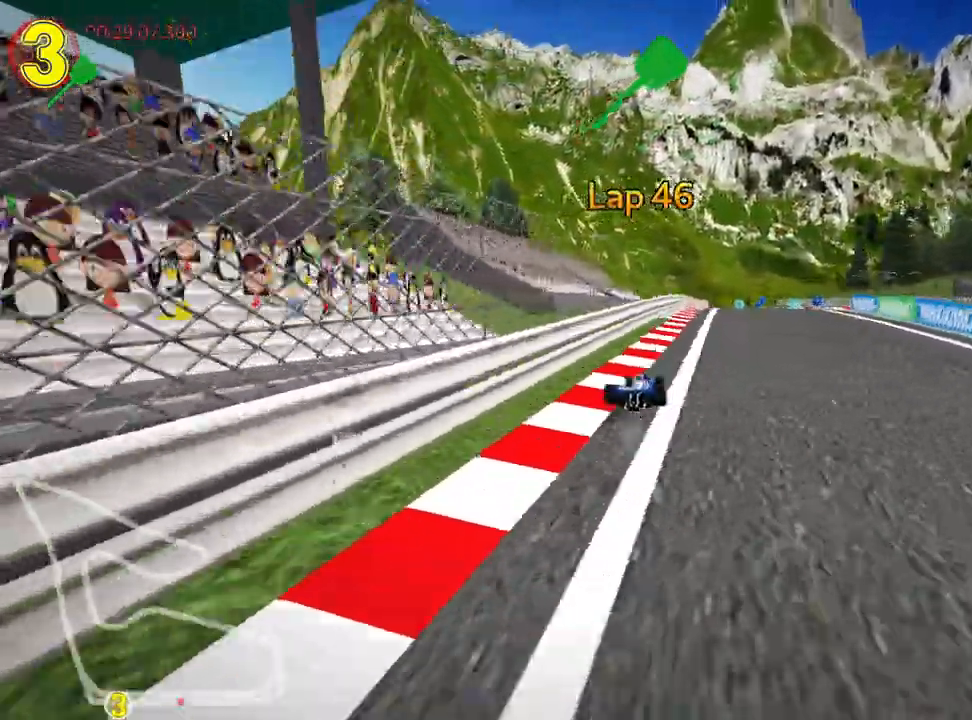
{"keys": ["nitro", "right", "skid", "up"], "events": [[83, "left", "up"], [117, "right", "down"], [450, "nitro", "down"]]}
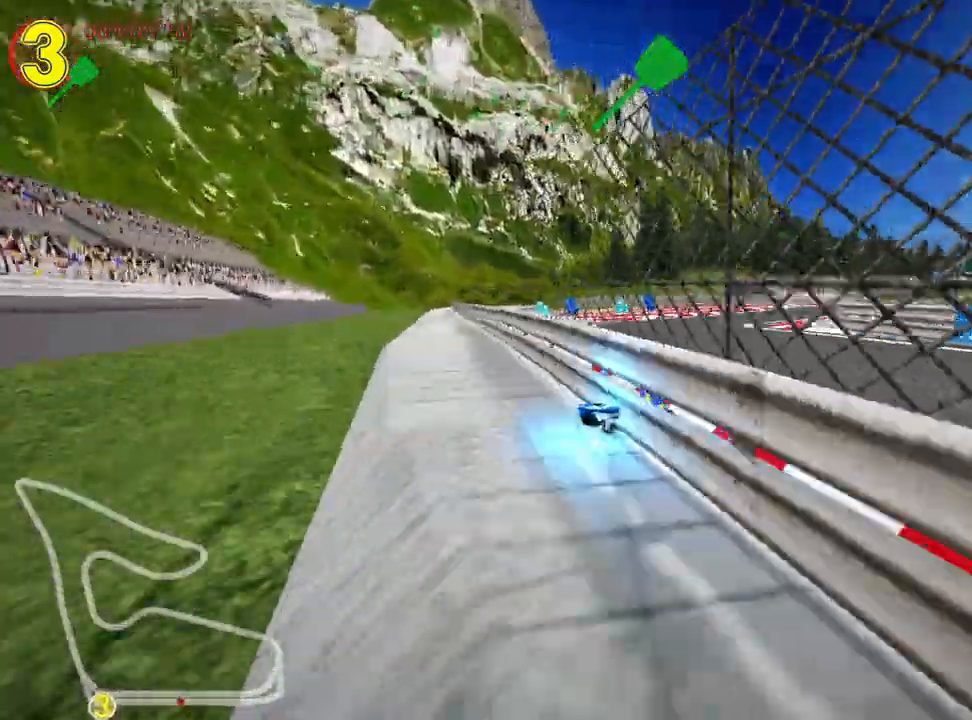
{"keys": ["right", "up"], "events": [[33, "skid", "up"], [150, "right", "up"], [217, "nitro", "up"], [333, "right", "down"]]}
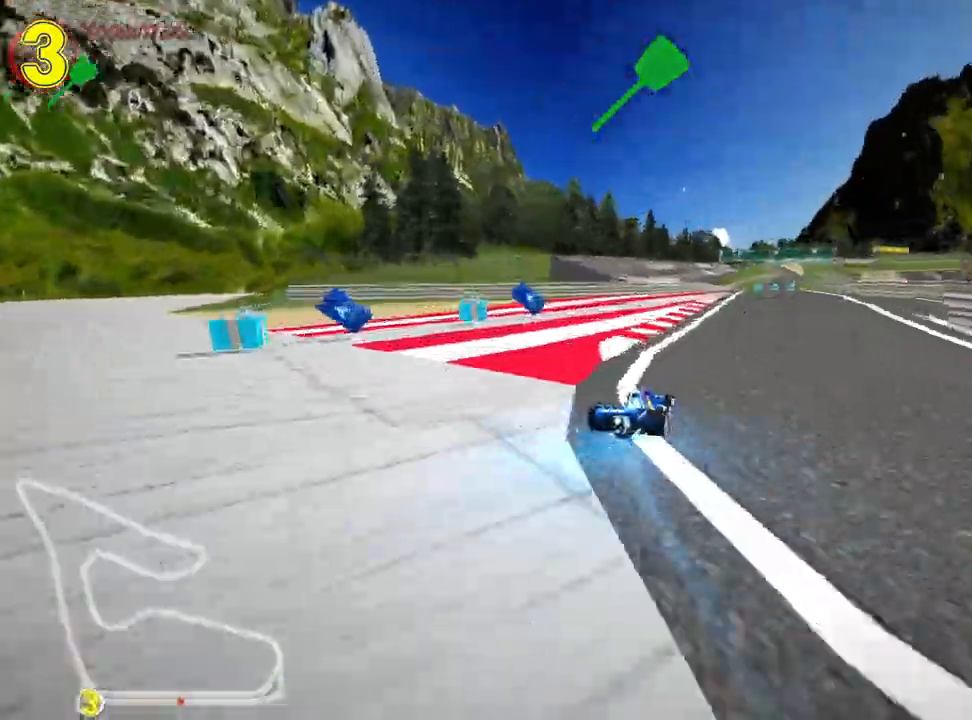
{"keys": ["skid", "up"], "events": [[250, "right", "up"], [267, "left", "down"], [283, "skid", "down"], [317, "nitro", "down"], [467, "nitro", "up"], [500, "left", "up"]]}
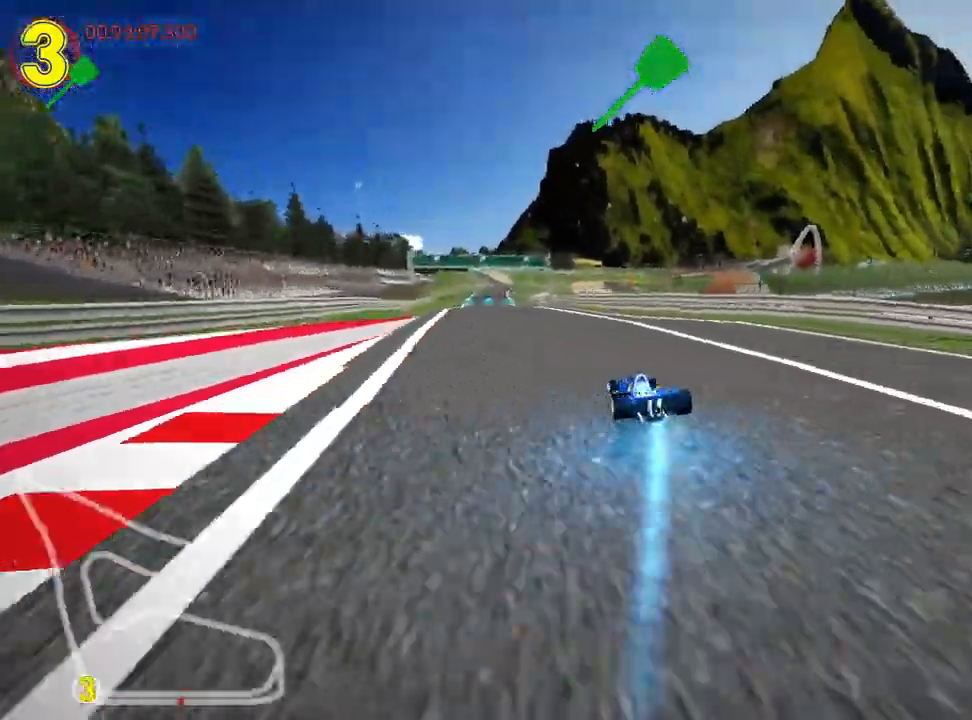
{"keys": ["right", "skid", "up"], "events": [[33, "right", "down"]]}
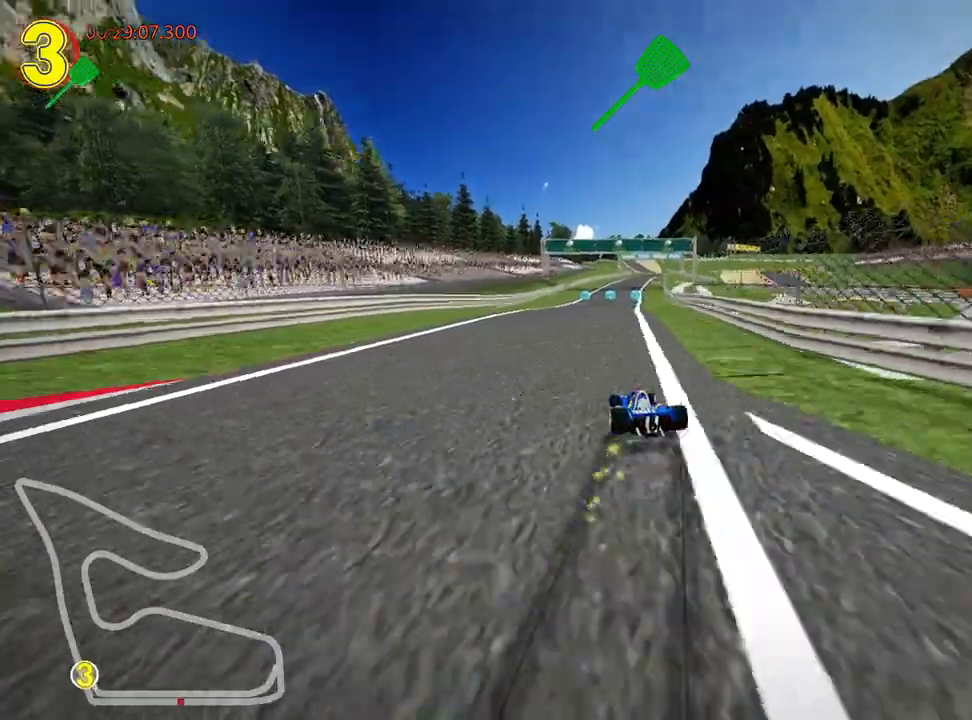
{"keys": ["right", "skid", "up"], "events": []}
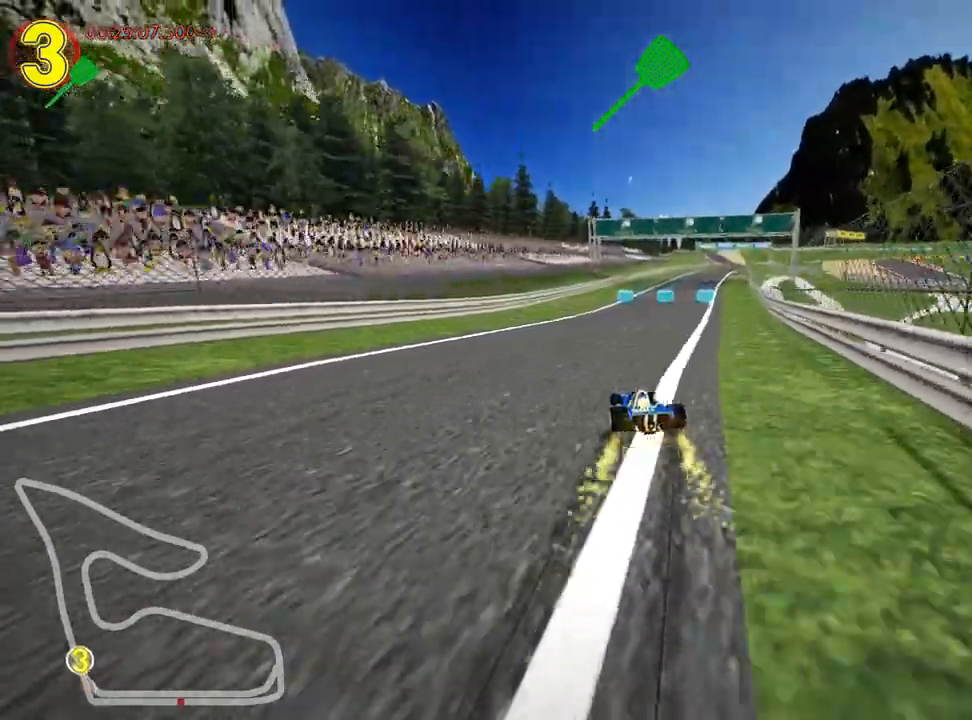
{"keys": ["up"], "events": [[167, "skid", "up"], [233, "nitro", "down"], [417, "right", "up"], [433, "nitro", "up"]]}
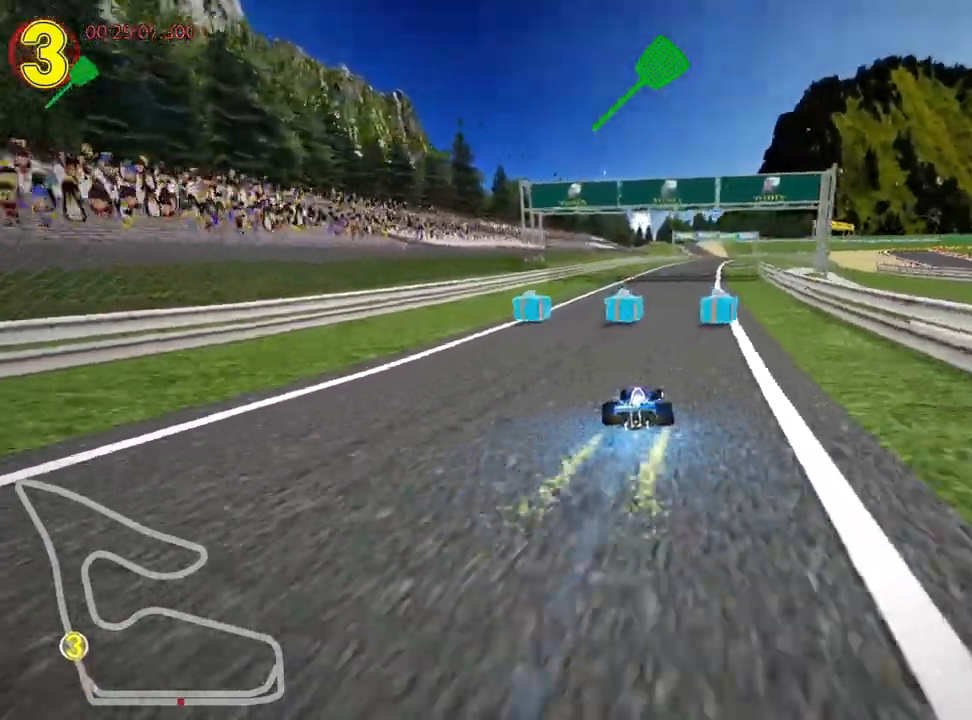
{"keys": ["right", "skid", "up"], "events": [[183, "left", "down"], [433, "left", "up"], [450, "skid", "down"], [467, "right", "down"]]}
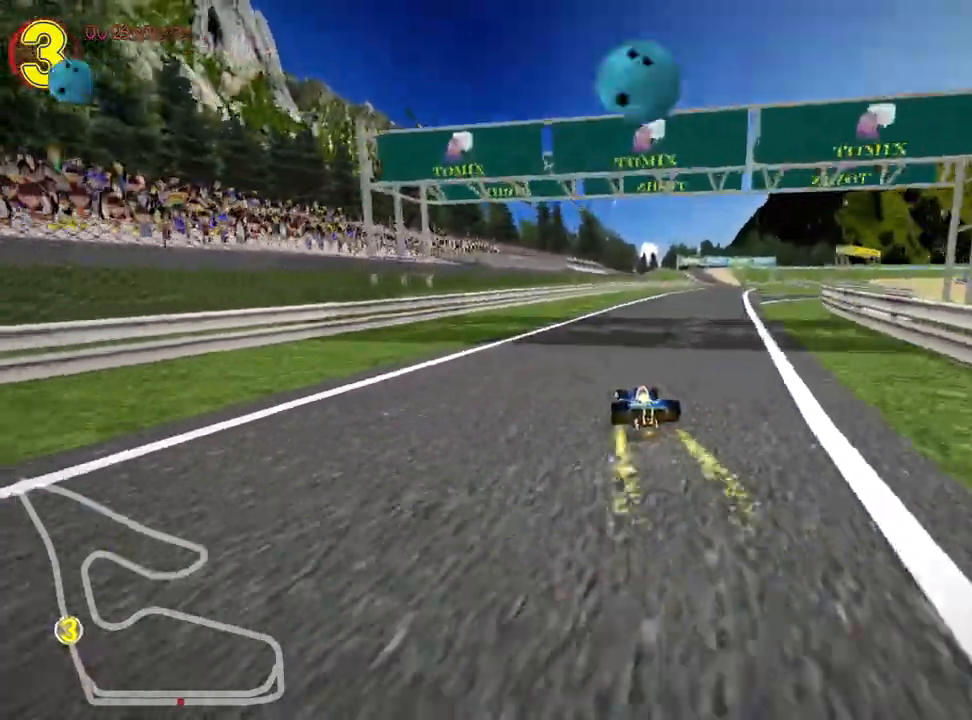
{"keys": ["left", "skid", "up"], "events": [[267, "right", "up"], [317, "left", "down"]]}
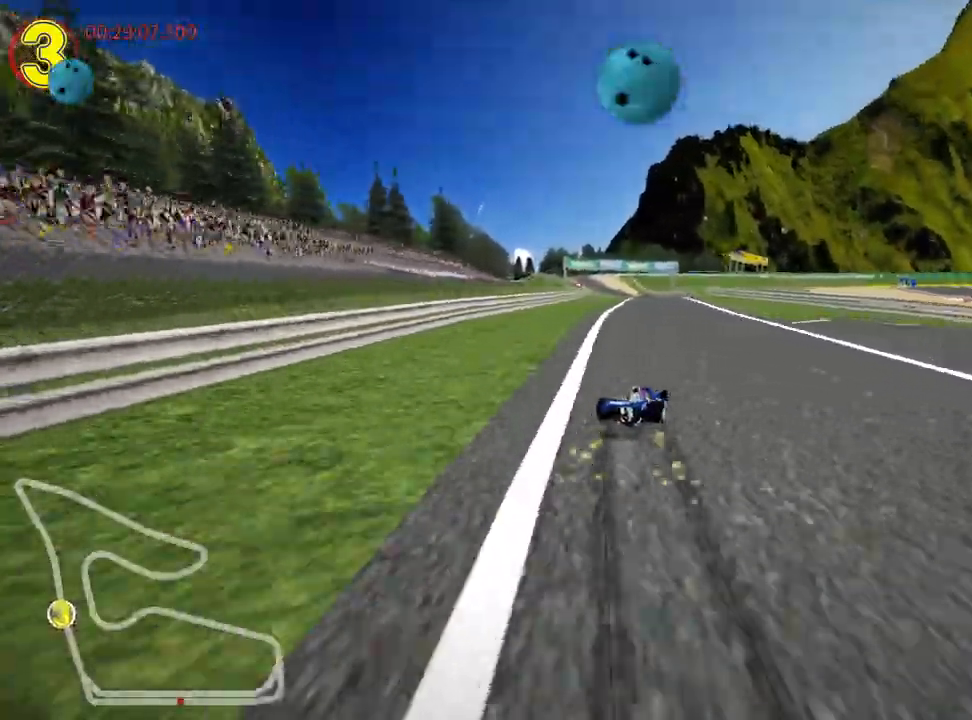
{"keys": ["left", "skid", "up"], "events": []}
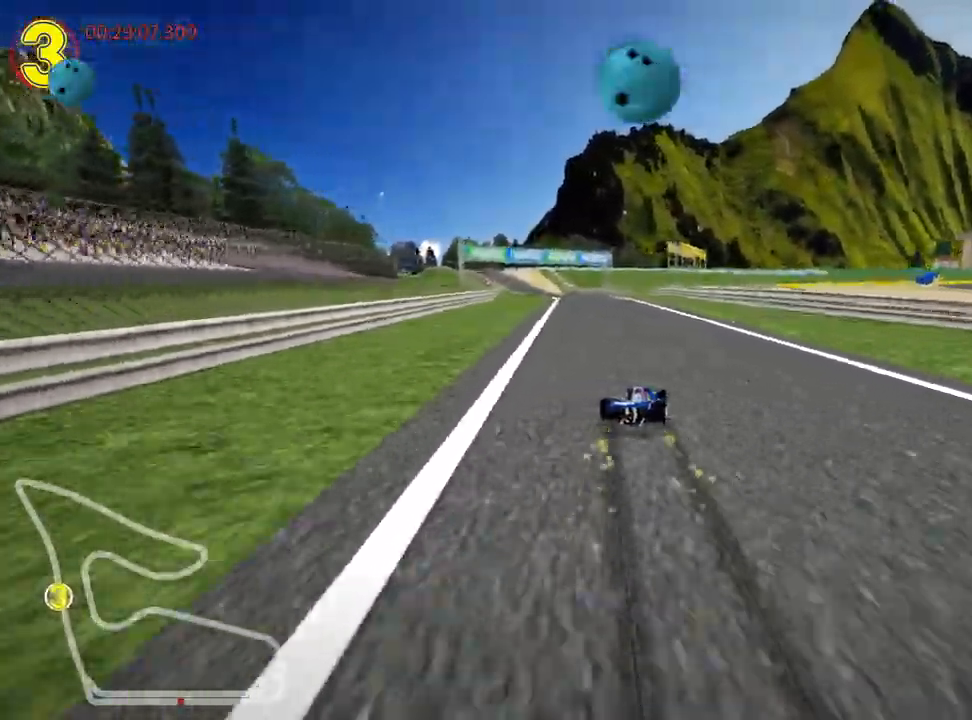
{"keys": ["up"], "events": [[117, "nitro", "down"], [117, "skid", "up"], [300, "fire", "down"], [350, "left", "up"], [367, "nitro", "up"], [450, "fire", "up"]]}
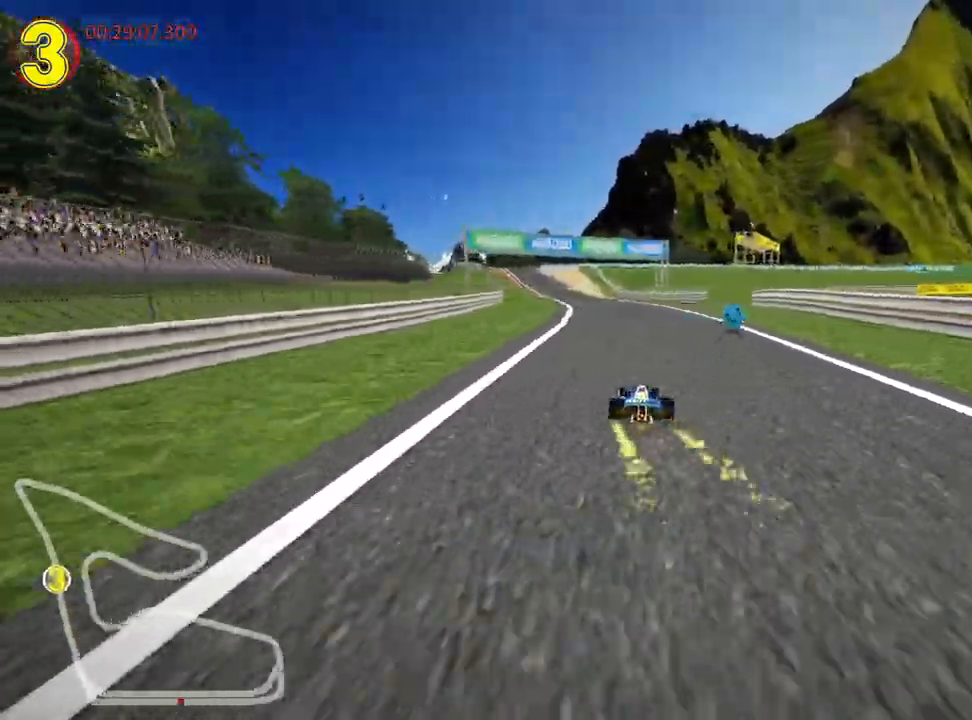
{"keys": ["left", "up"], "events": [[467, "left", "down"]]}
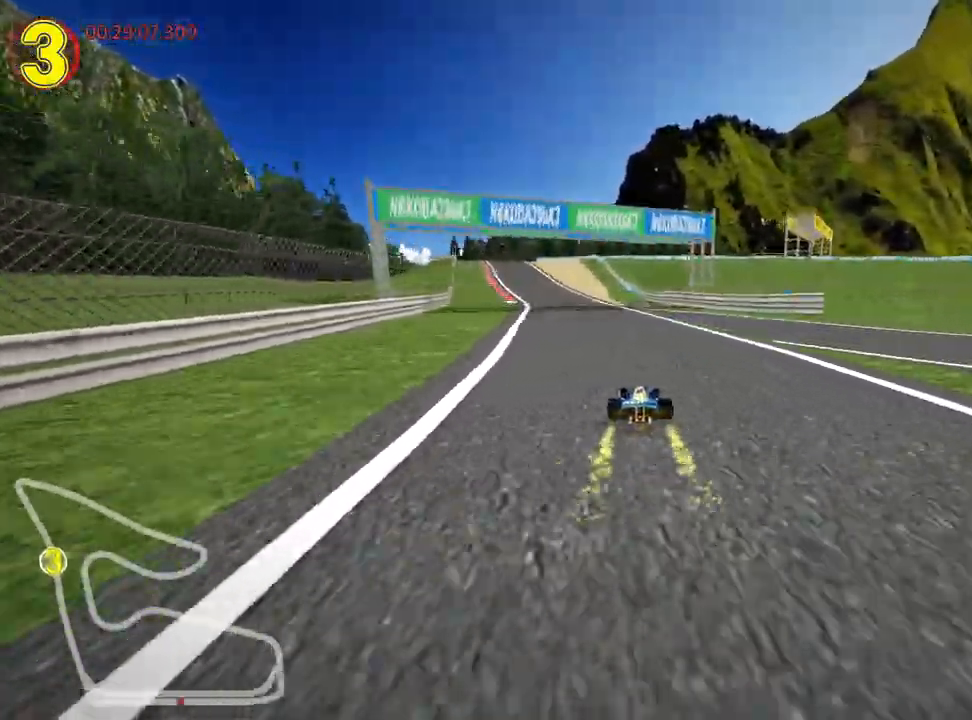
{"keys": ["up"], "events": [[267, "left", "up"]]}